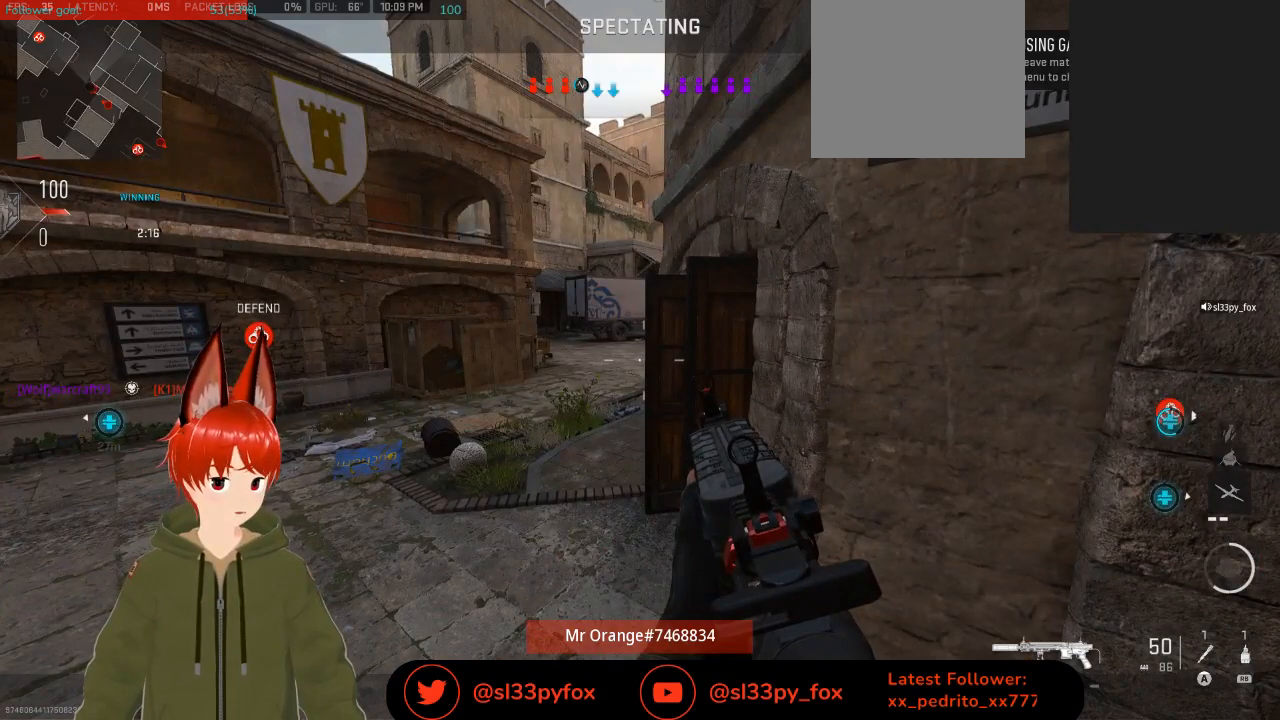
Gameplay with a controller (Xbox layout); each line is a JSON object with the inputs held at the frame after it. "events" lists button and stick changes between this image and that frame as [ms after this image, input, new state], when the widget could be followed in between.
{"buttons": [], "left_stick": "center", "right_stick": "center", "events": [[400, "START", "down"], [500, "START", "up"]]}
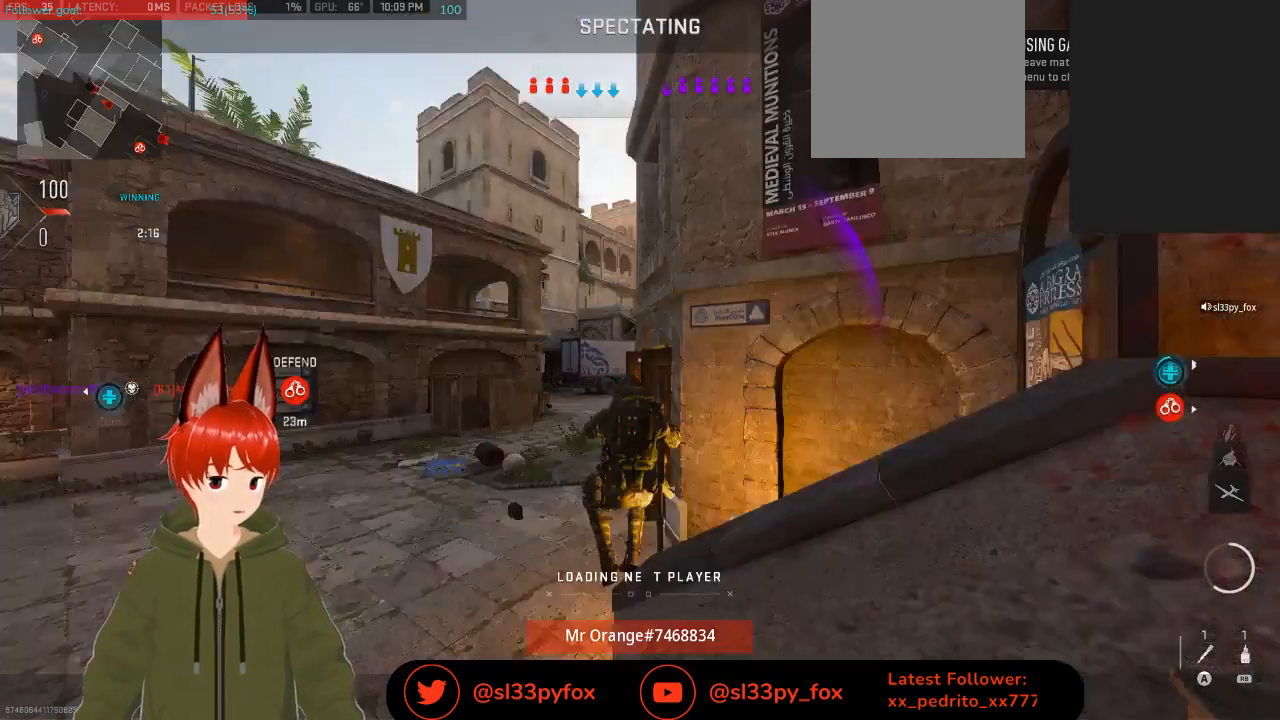
{"buttons": [], "left_stick": "center", "right_stick": "center", "events": []}
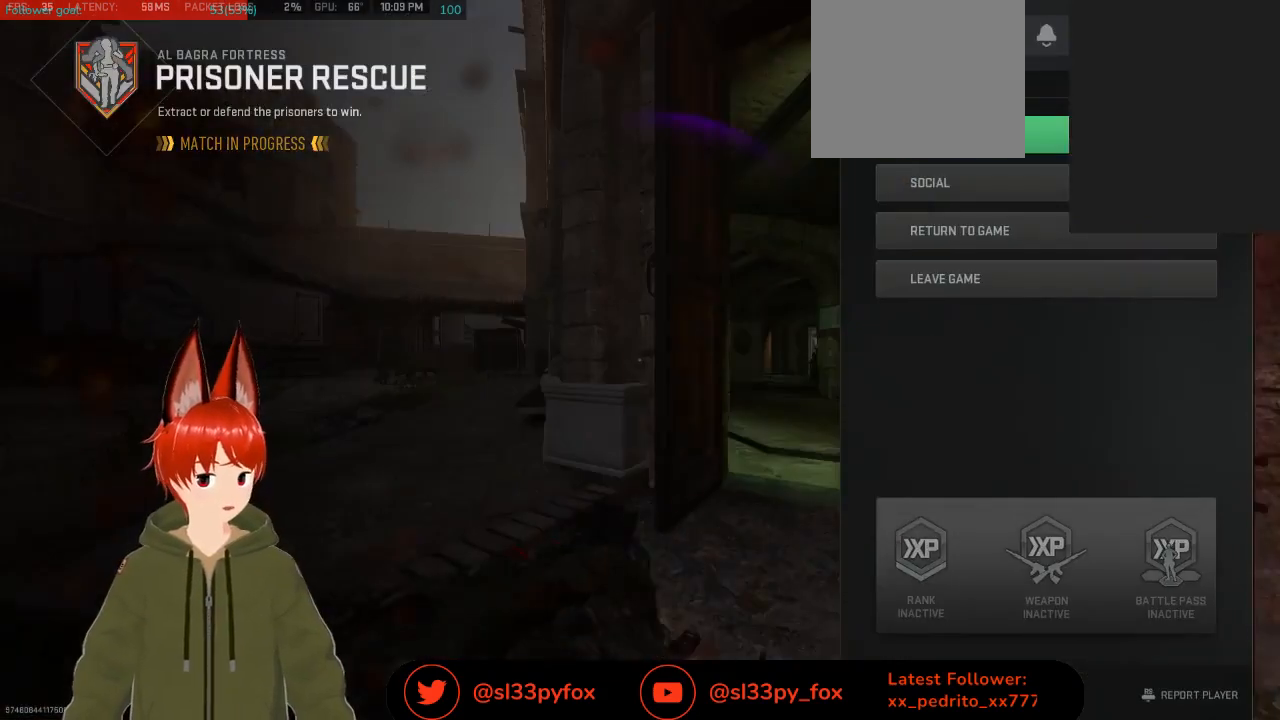
{"buttons": [], "left_stick": "center", "right_stick": "center", "events": []}
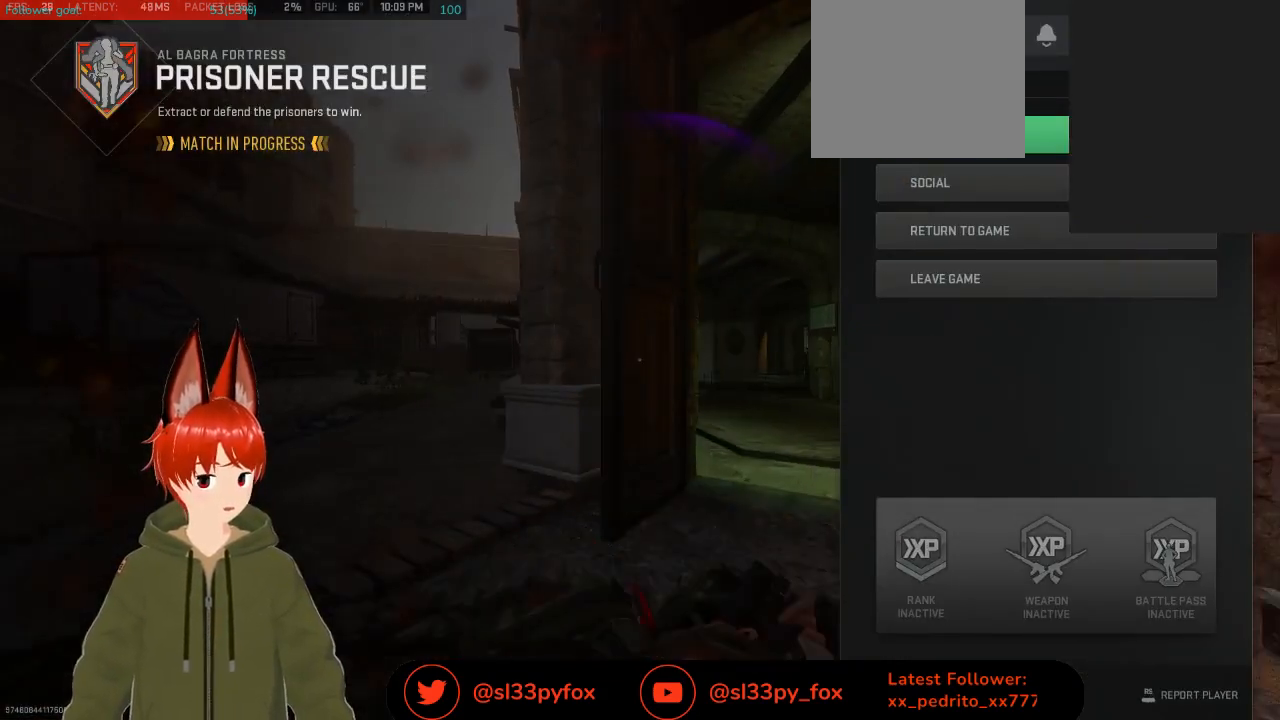
{"buttons": [], "left_stick": "center", "right_stick": "center", "events": [[33, "R1", "down"], [167, "R1", "up"], [200, "R1", "down"], [467, "R1", "up"]]}
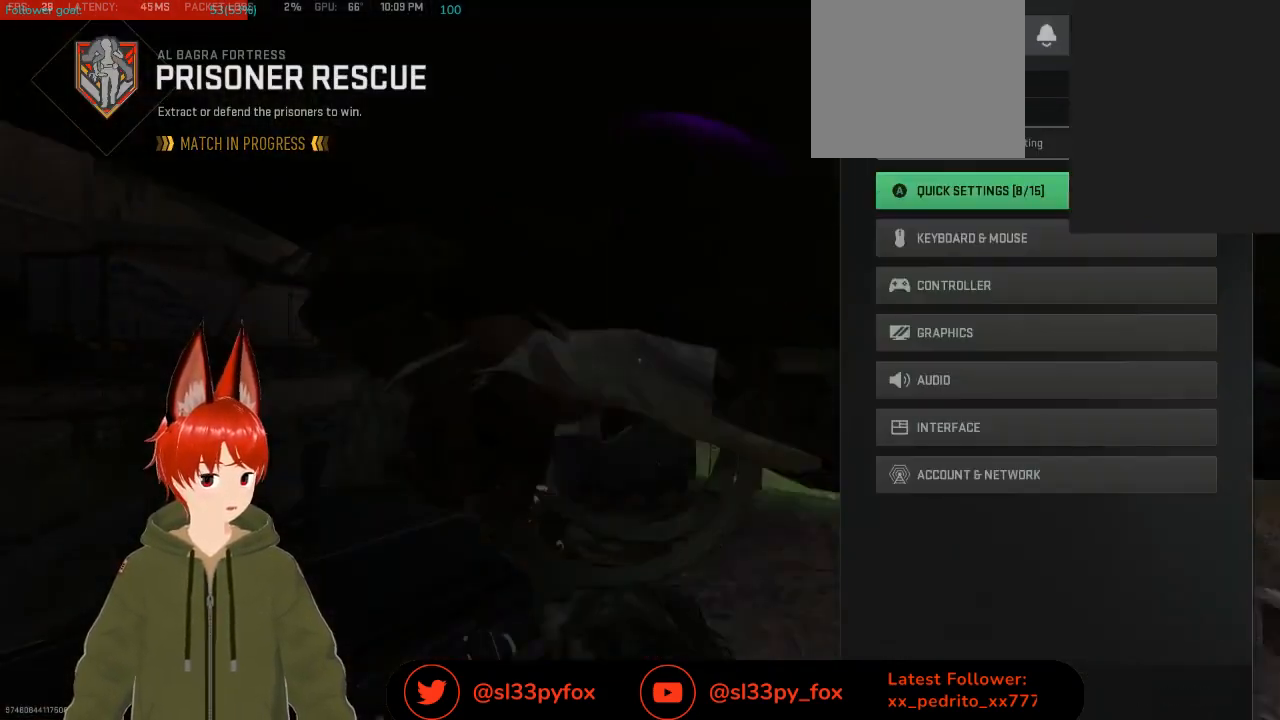
{"buttons": [], "left_stick": "center", "right_stick": "center", "events": []}
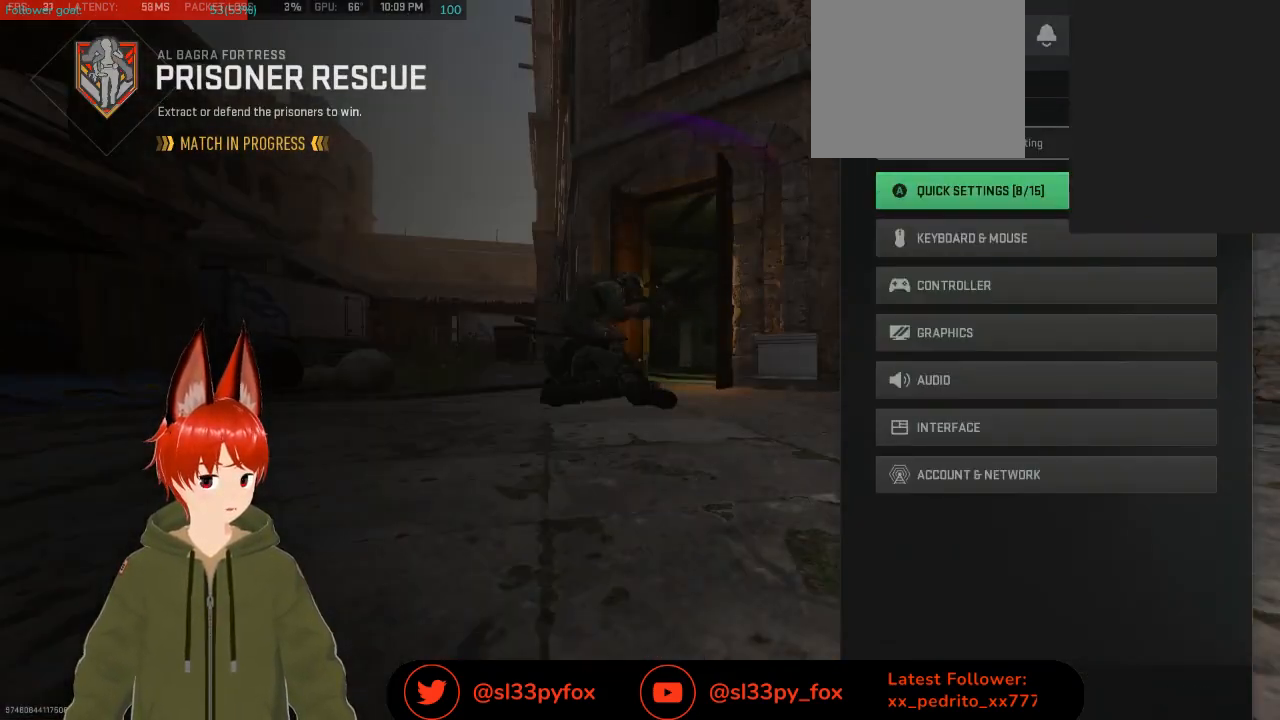
{"buttons": [], "left_stick": "center", "right_stick": "center", "events": [[167, "DPAD_DOWN", "down"], [267, "DPAD_DOWN", "up"], [367, "DPAD_DOWN", "down"], [433, "DPAD_DOWN", "up"]]}
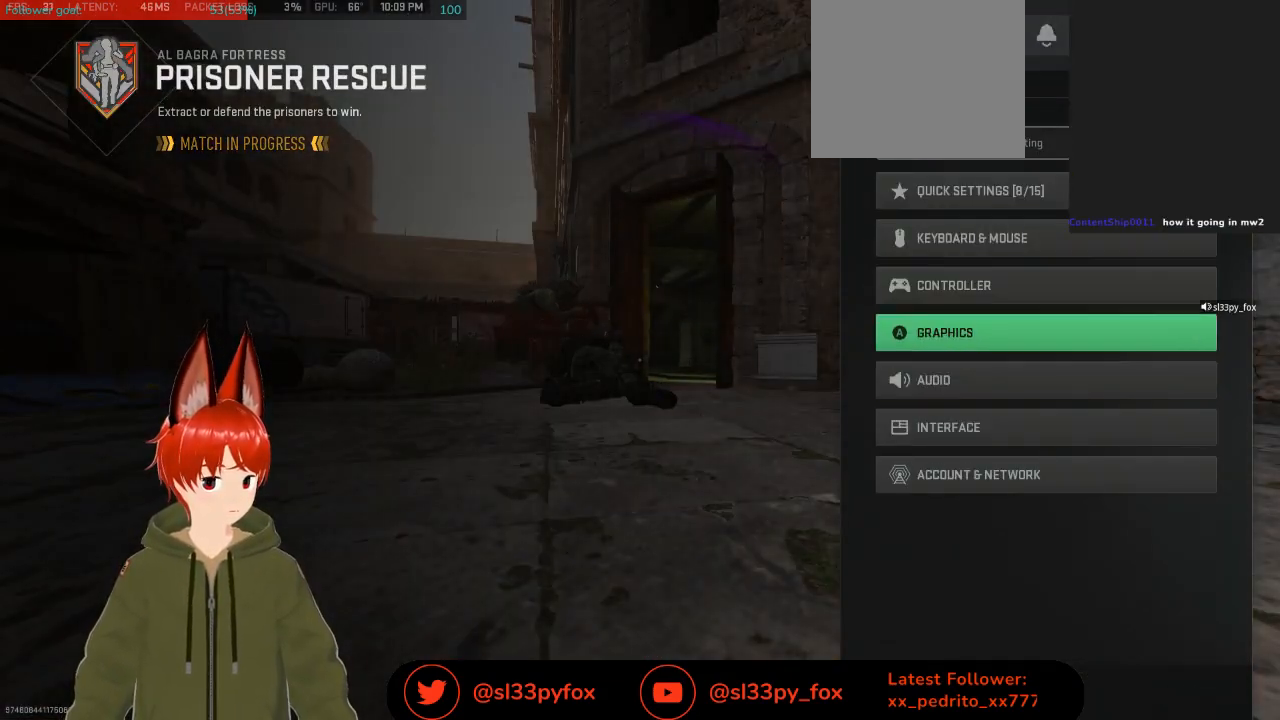
{"buttons": ["DPAD_UP"], "left_stick": "center", "right_stick": "center", "events": [[133, "DPAD_DOWN", "down"], [267, "DPAD_DOWN", "up"], [433, "DPAD_UP", "down"]]}
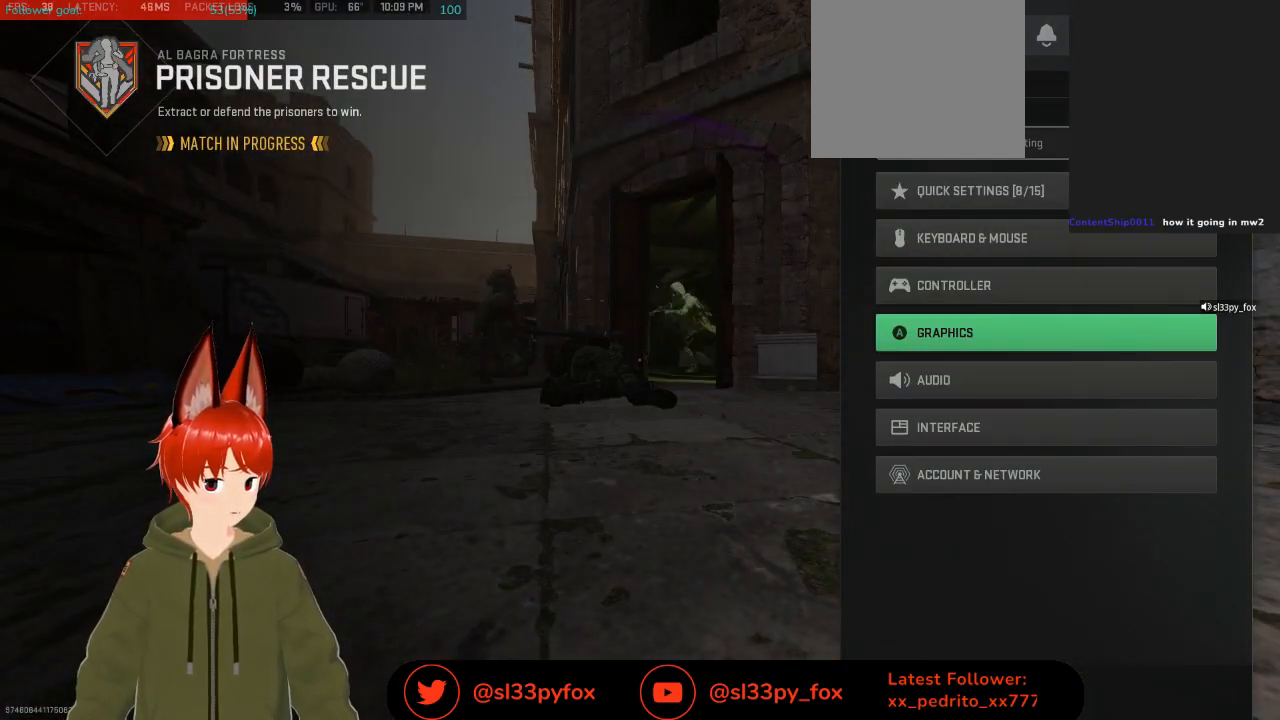
{"buttons": [], "left_stick": "center", "right_stick": "center", "events": [[100, "DPAD_UP", "up"]]}
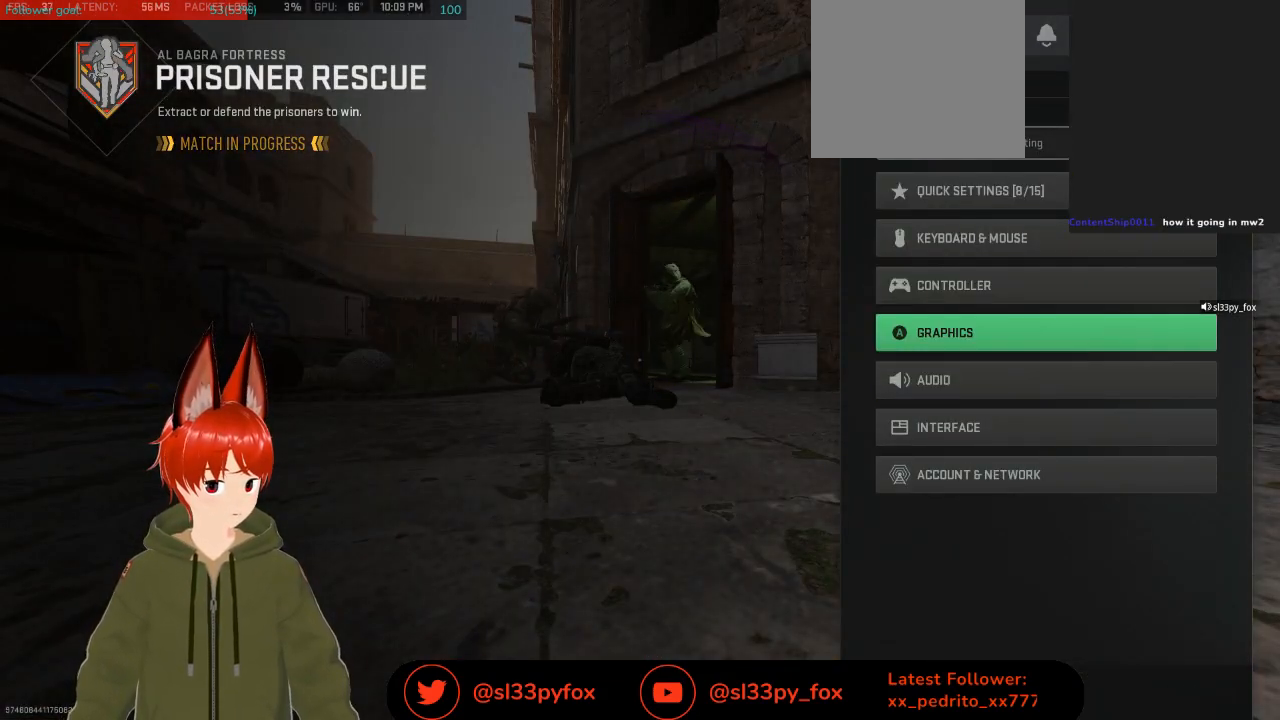
{"buttons": [], "left_stick": "center", "right_stick": "center", "events": []}
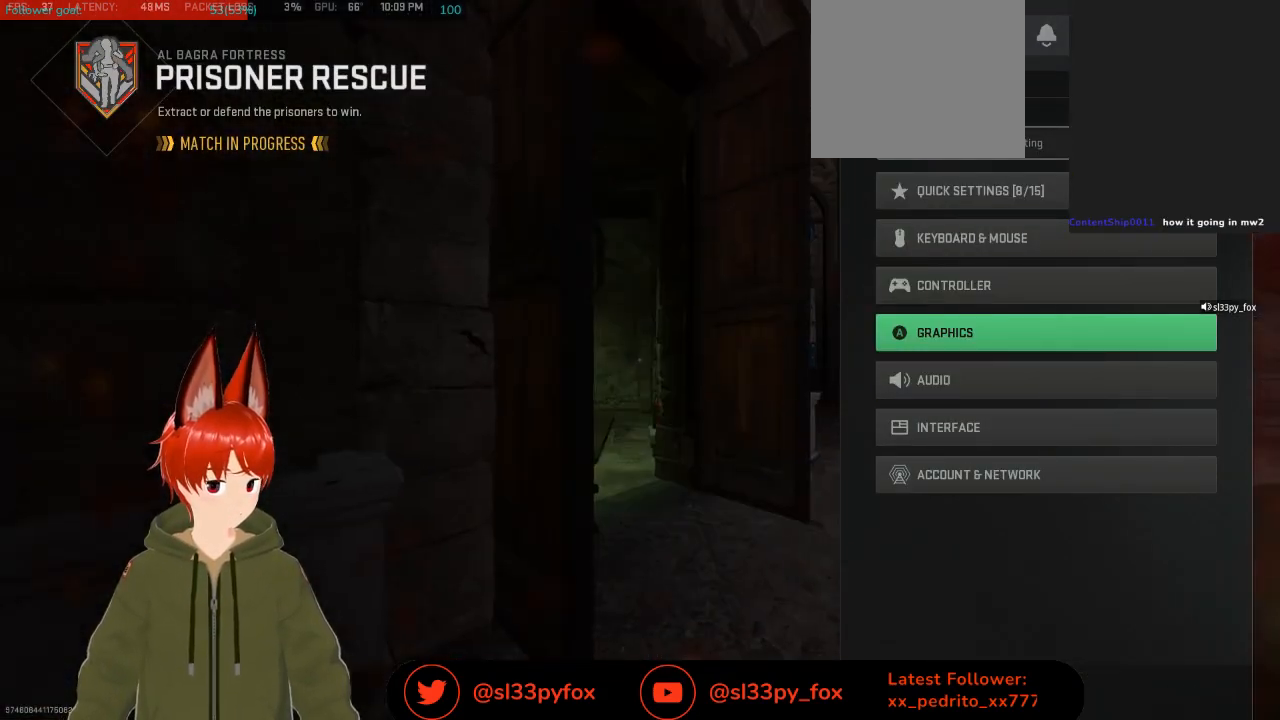
{"buttons": [], "left_stick": "center", "right_stick": "center", "events": [[267, "A", "down"], [367, "A", "up"]]}
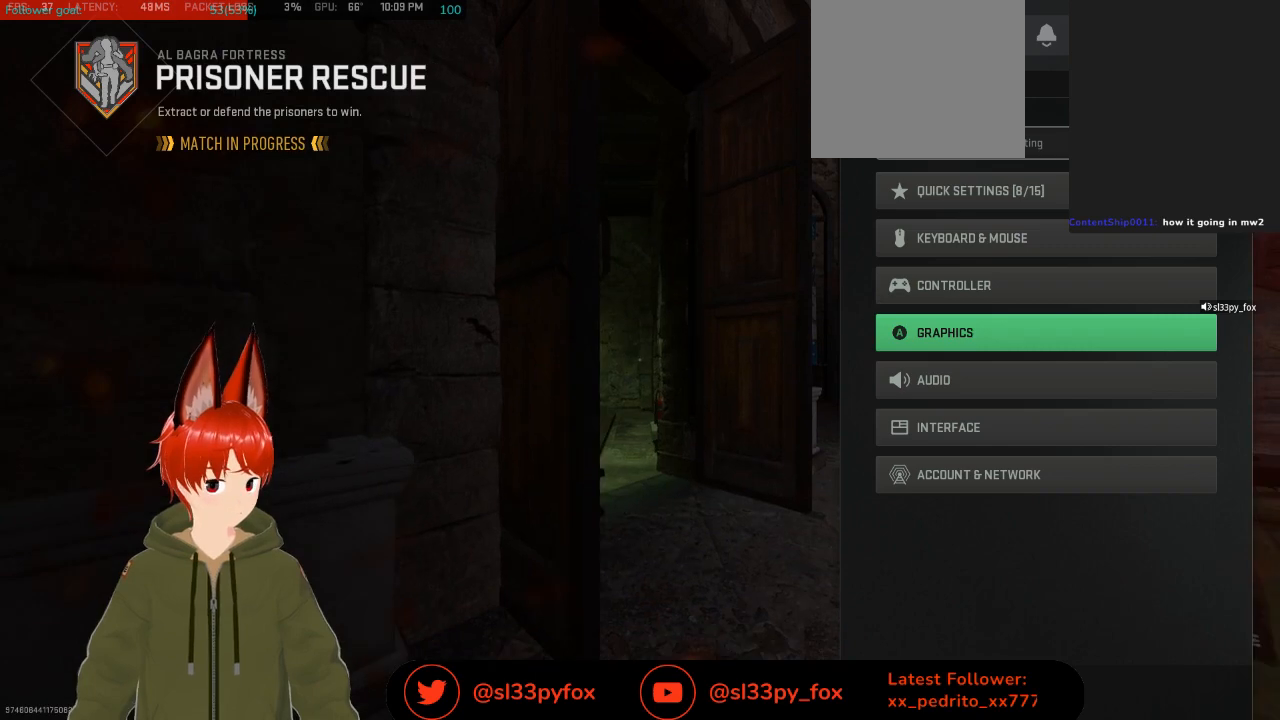
{"buttons": [], "left_stick": "center", "right_stick": "center", "events": []}
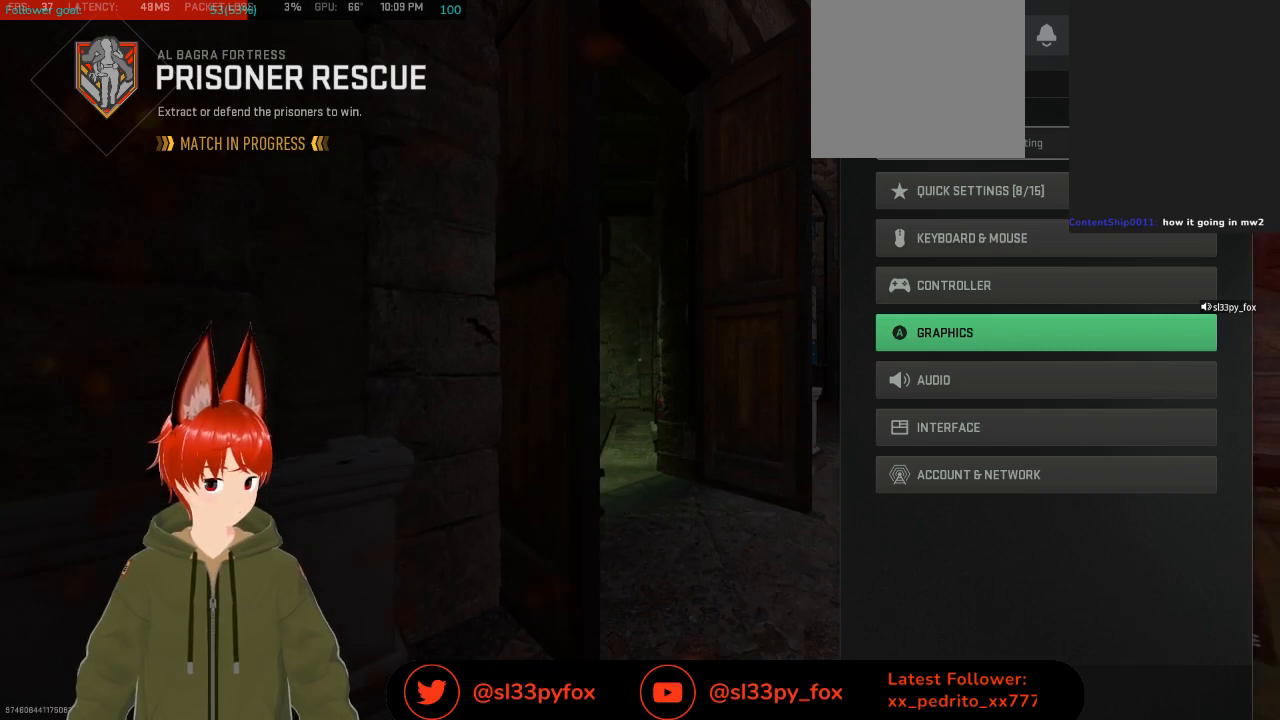
{"buttons": [], "left_stick": "center", "right_stick": "center", "events": []}
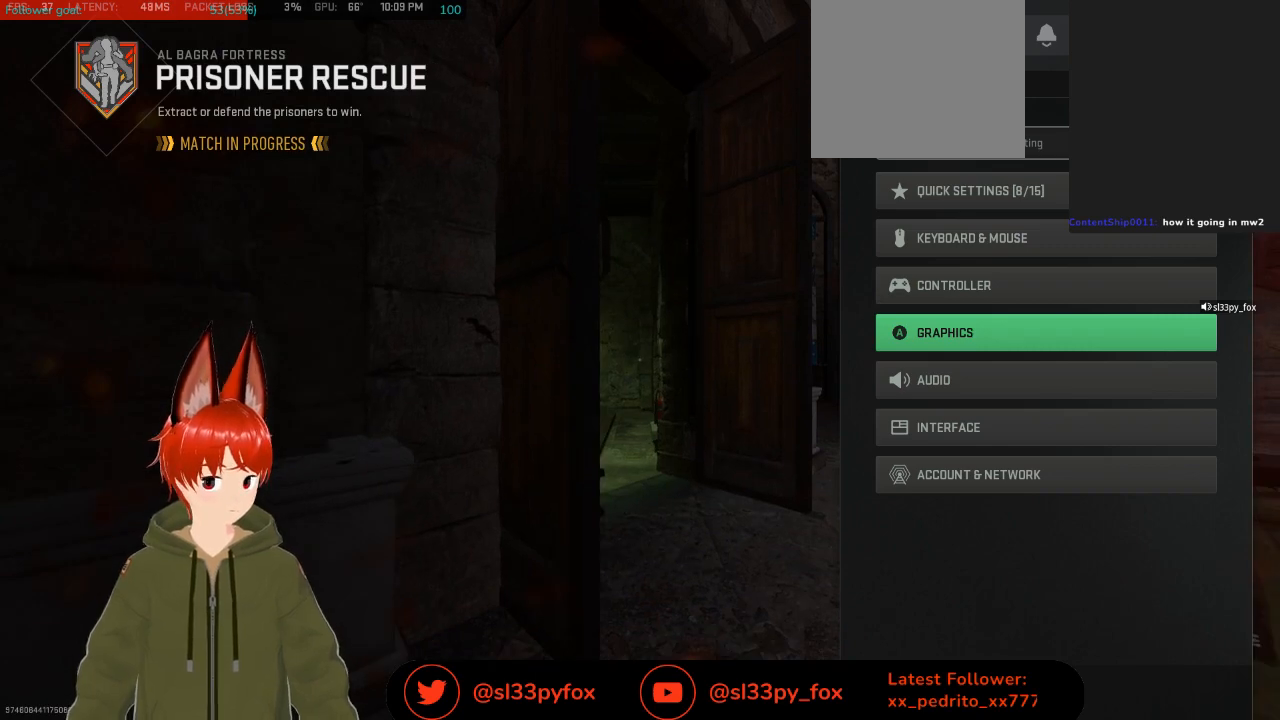
{"buttons": [], "left_stick": "center", "right_stick": "center", "events": []}
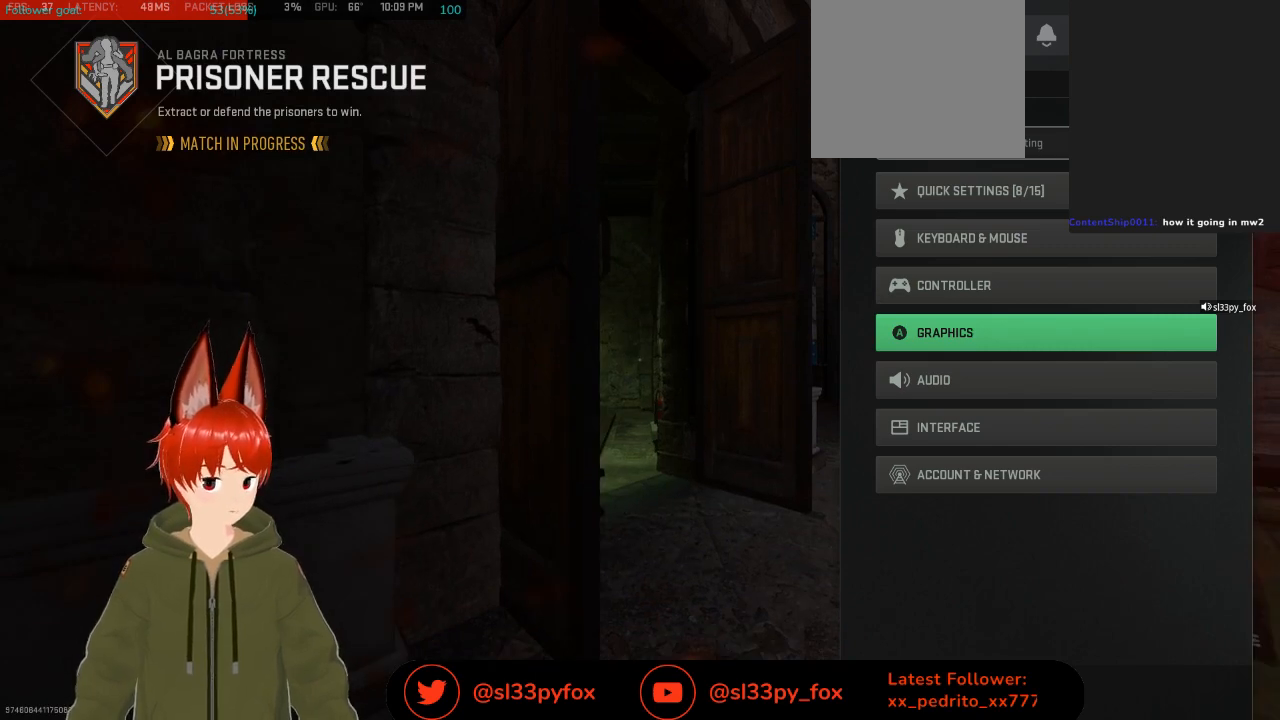
{"buttons": [], "left_stick": "center", "right_stick": "center", "events": []}
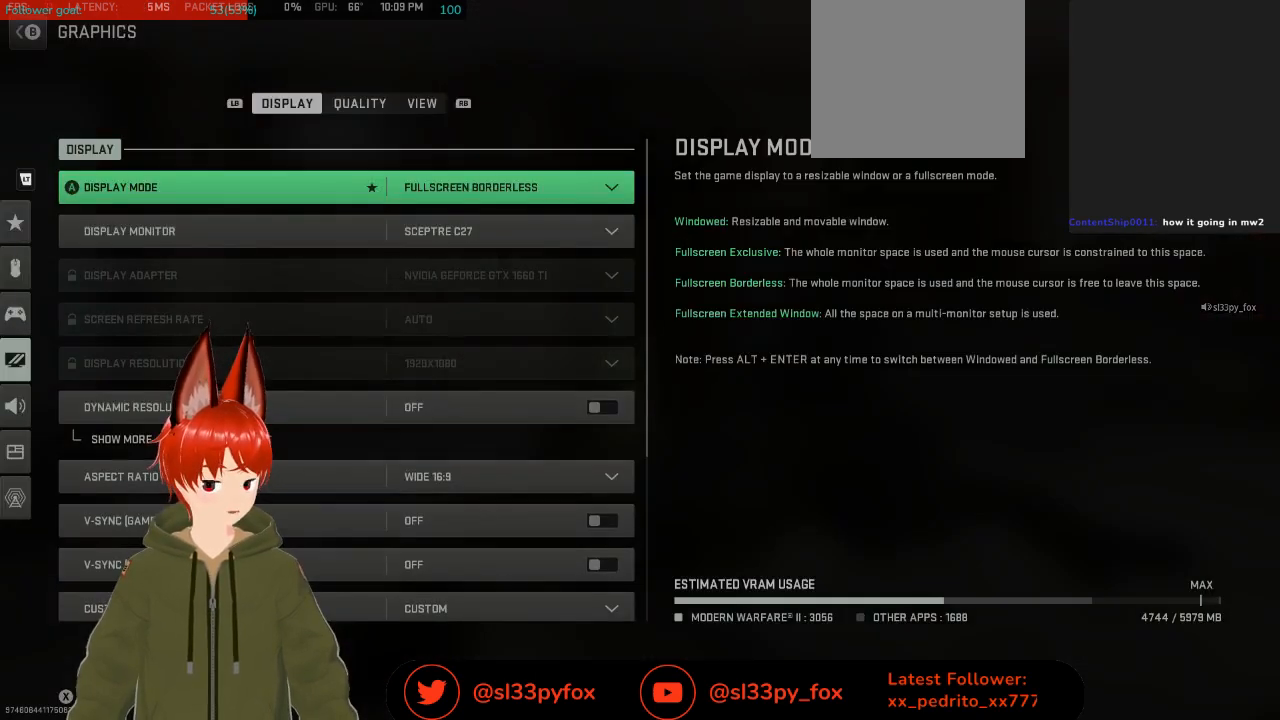
{"buttons": [], "left_stick": "center", "right_stick": "center", "events": []}
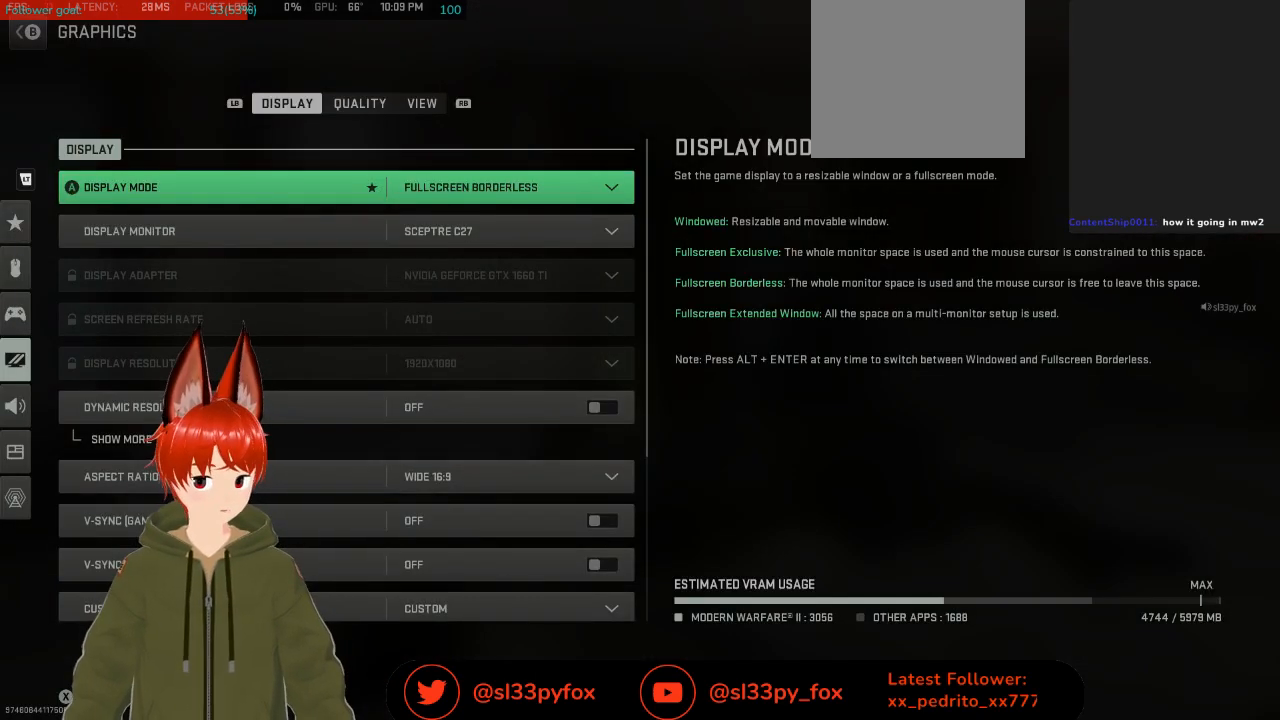
{"buttons": [], "left_stick": "center", "right_stick": "center", "events": [[267, "R1", "down"], [367, "R1", "up"]]}
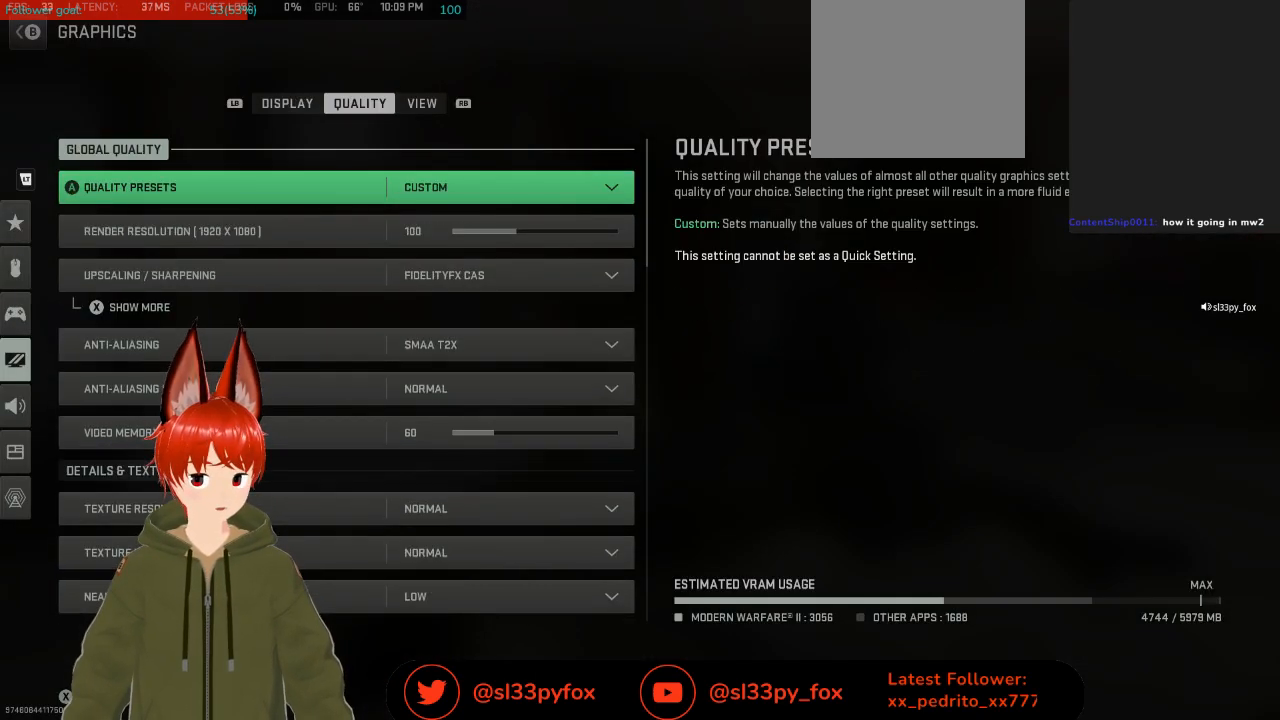
{"buttons": [], "left_stick": "center", "right_stick": "center", "events": []}
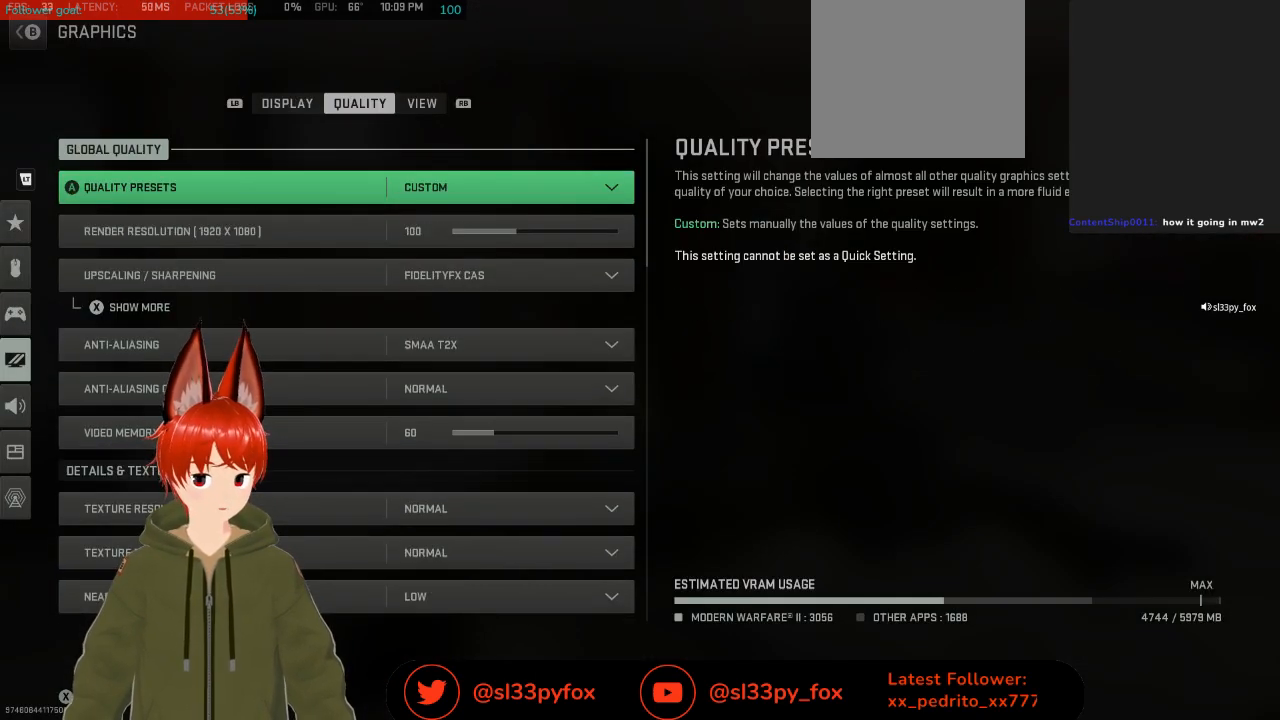
{"buttons": [], "left_stick": "center", "right_stick": "center", "events": []}
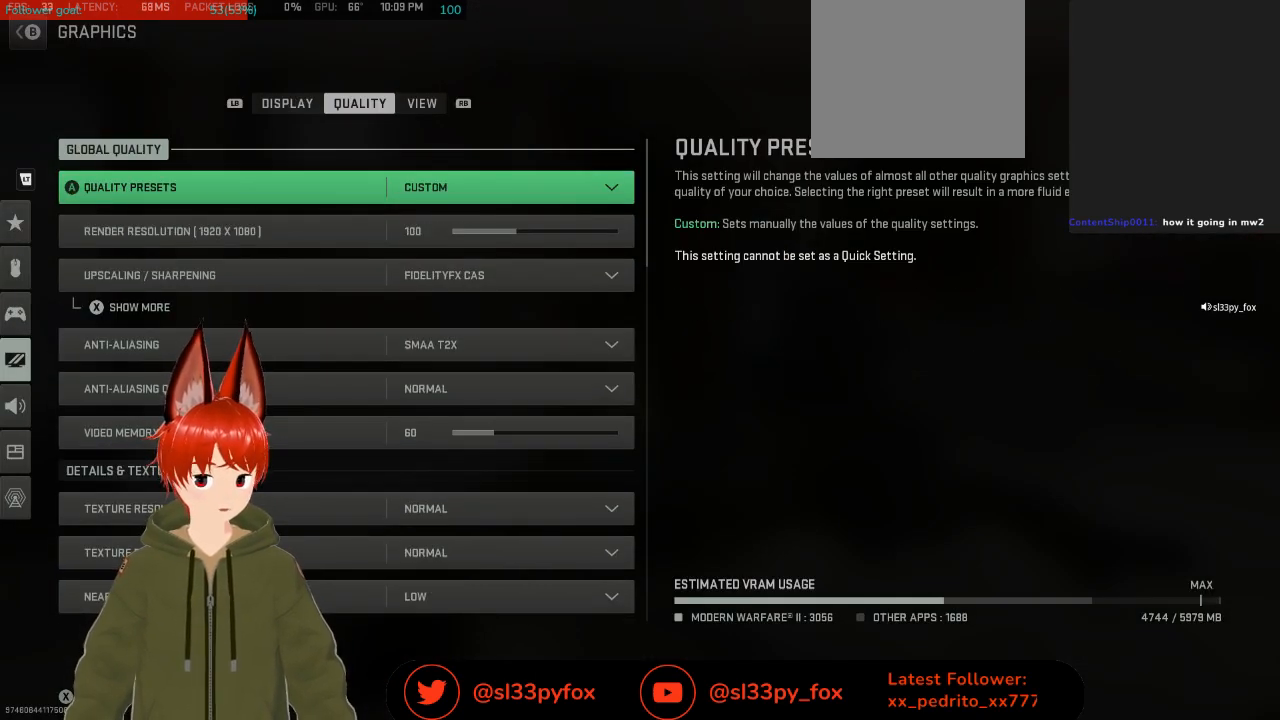
{"buttons": [], "left_stick": "center", "right_stick": "center", "events": []}
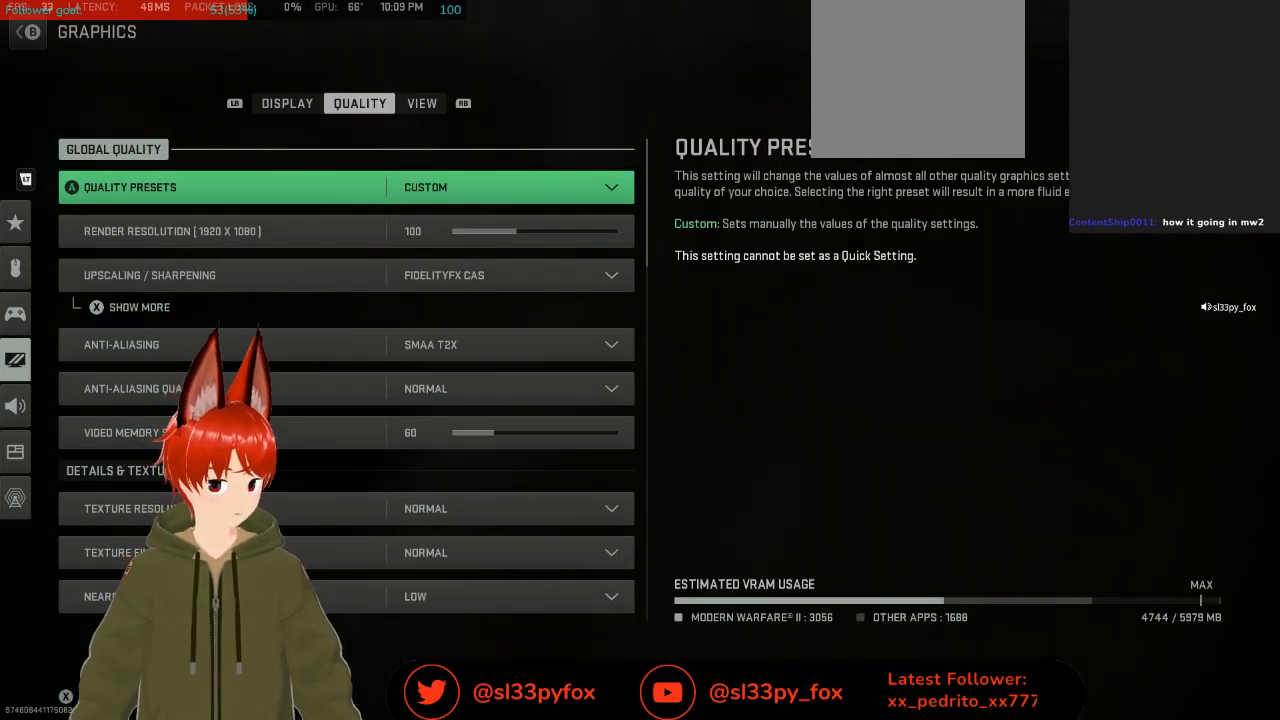
{"buttons": ["DPAD_DOWN"], "left_stick": "center", "right_stick": "center", "events": [[267, "DPAD_DOWN", "down"], [367, "DPAD_DOWN", "up"], [467, "DPAD_DOWN", "down"]]}
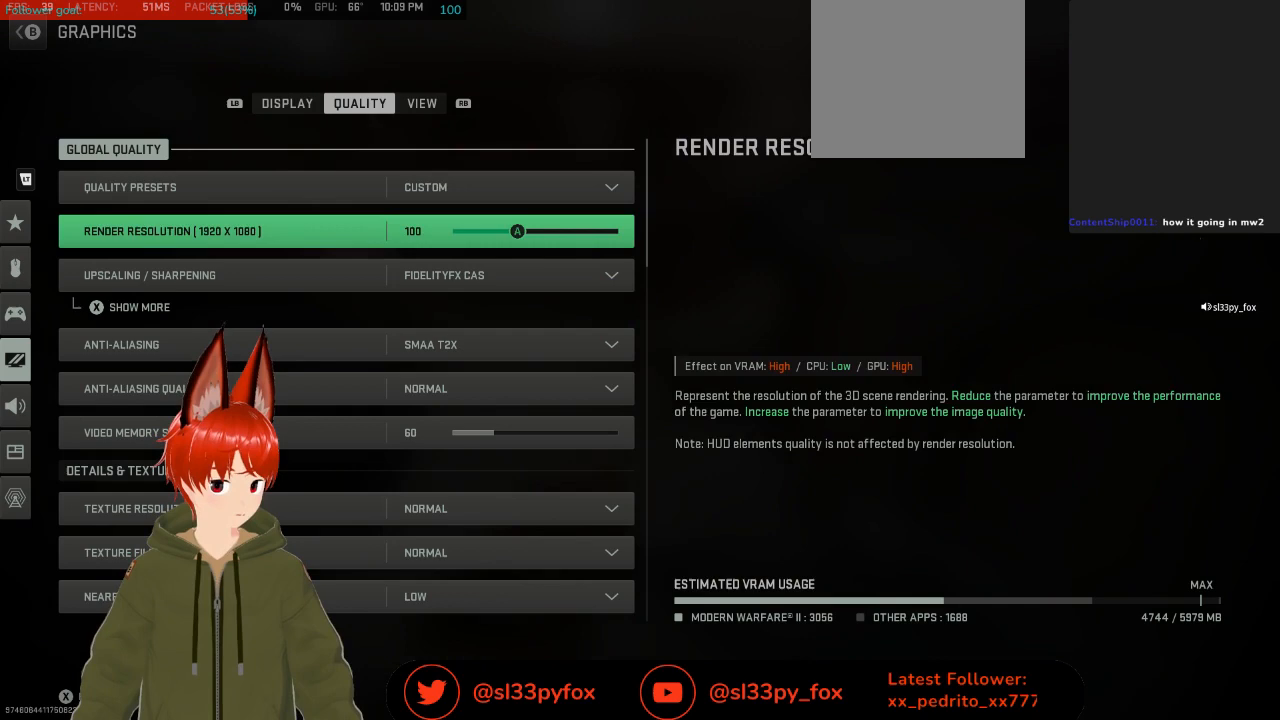
{"buttons": [], "left_stick": "center", "right_stick": "center", "events": [[100, "DPAD_DOWN", "up"]]}
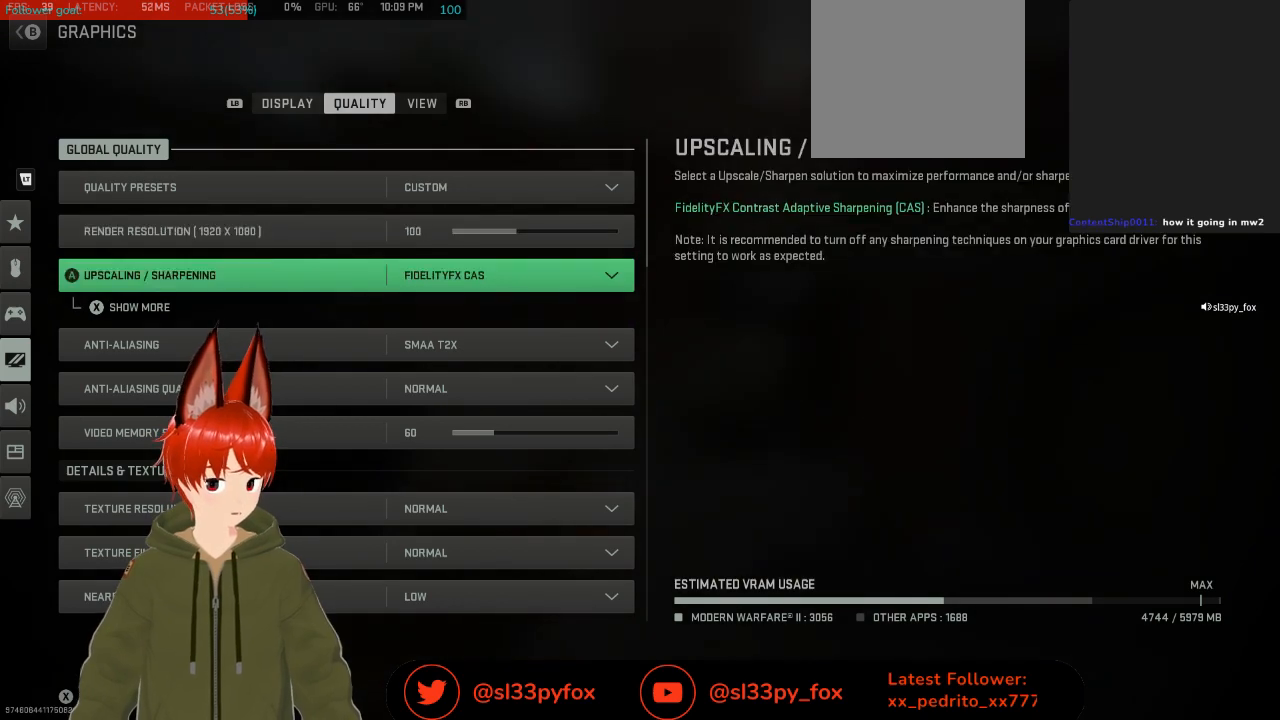
{"buttons": ["DPAD_DOWN"], "left_stick": "center", "right_stick": "center", "events": [[400, "DPAD_DOWN", "down"]]}
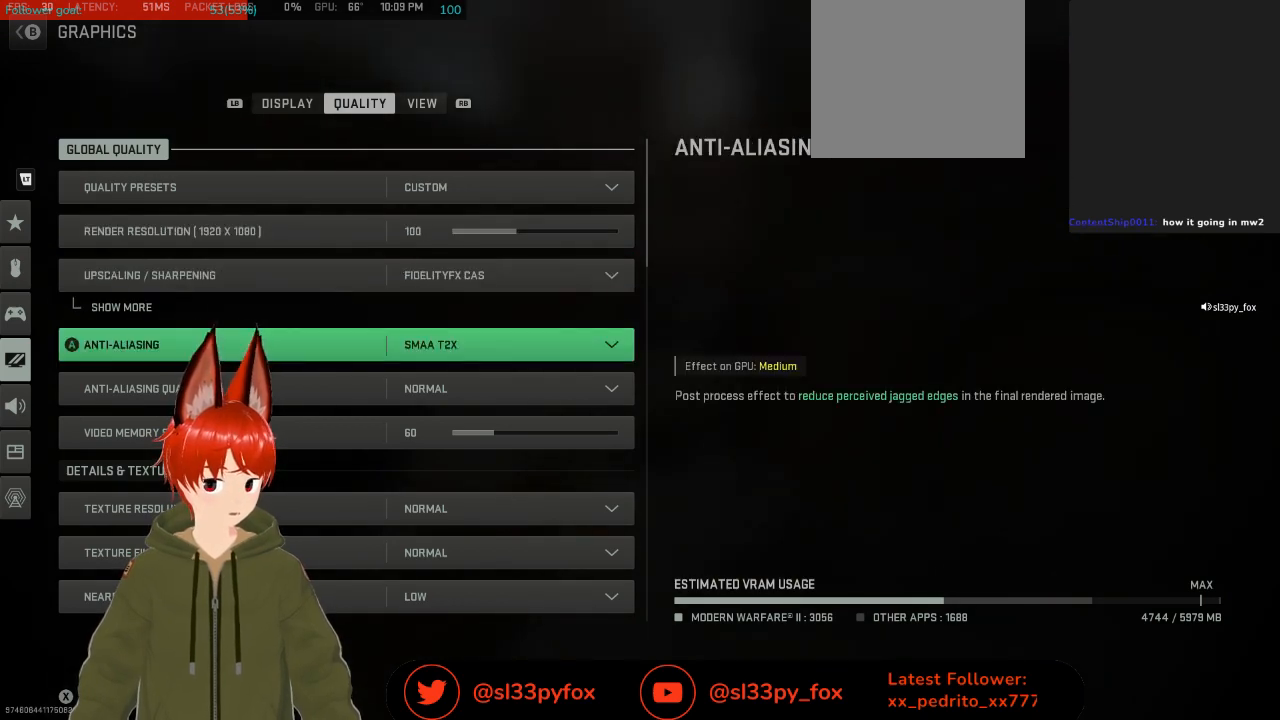
{"buttons": ["DPAD_DOWN"], "left_stick": "center", "right_stick": "center", "events": [[33, "DPAD_DOWN", "up"], [200, "DPAD_UP", "down"], [300, "DPAD_UP", "up"], [467, "DPAD_DOWN", "down"]]}
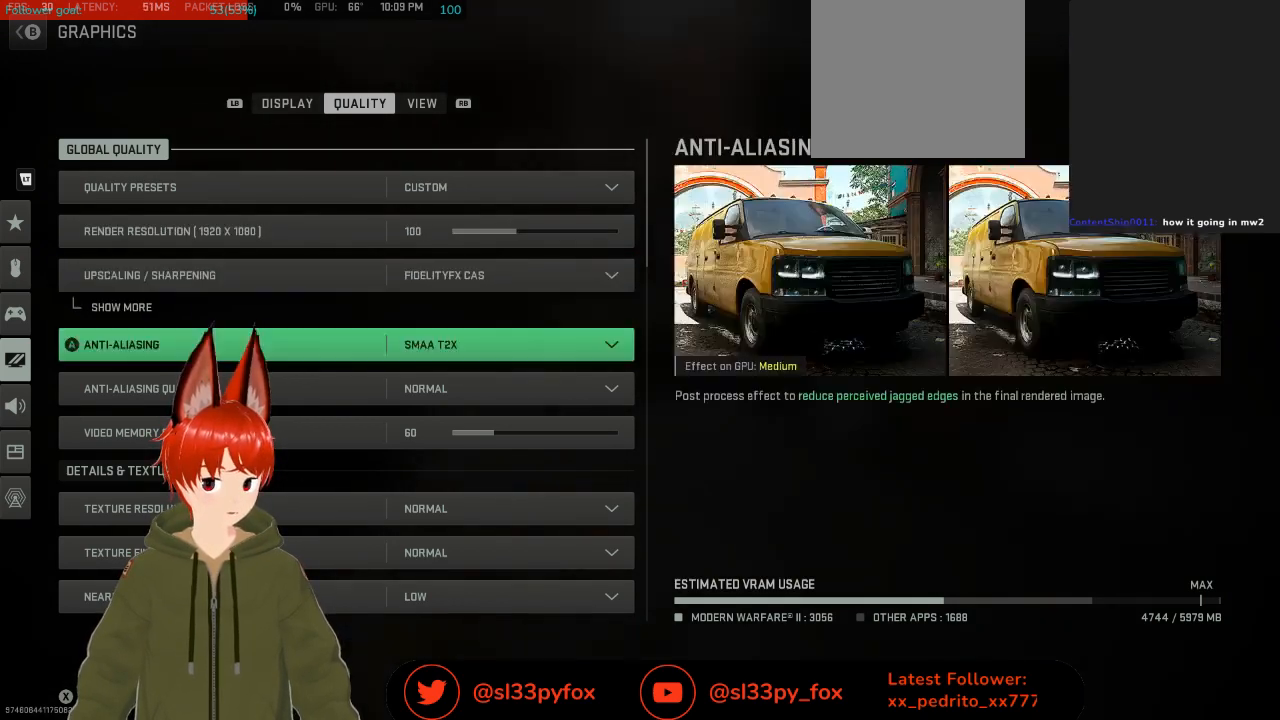
{"buttons": [], "left_stick": "center", "right_stick": "center", "events": [[33, "DPAD_DOWN", "up"], [133, "DPAD_DOWN", "down"], [267, "DPAD_DOWN", "up"]]}
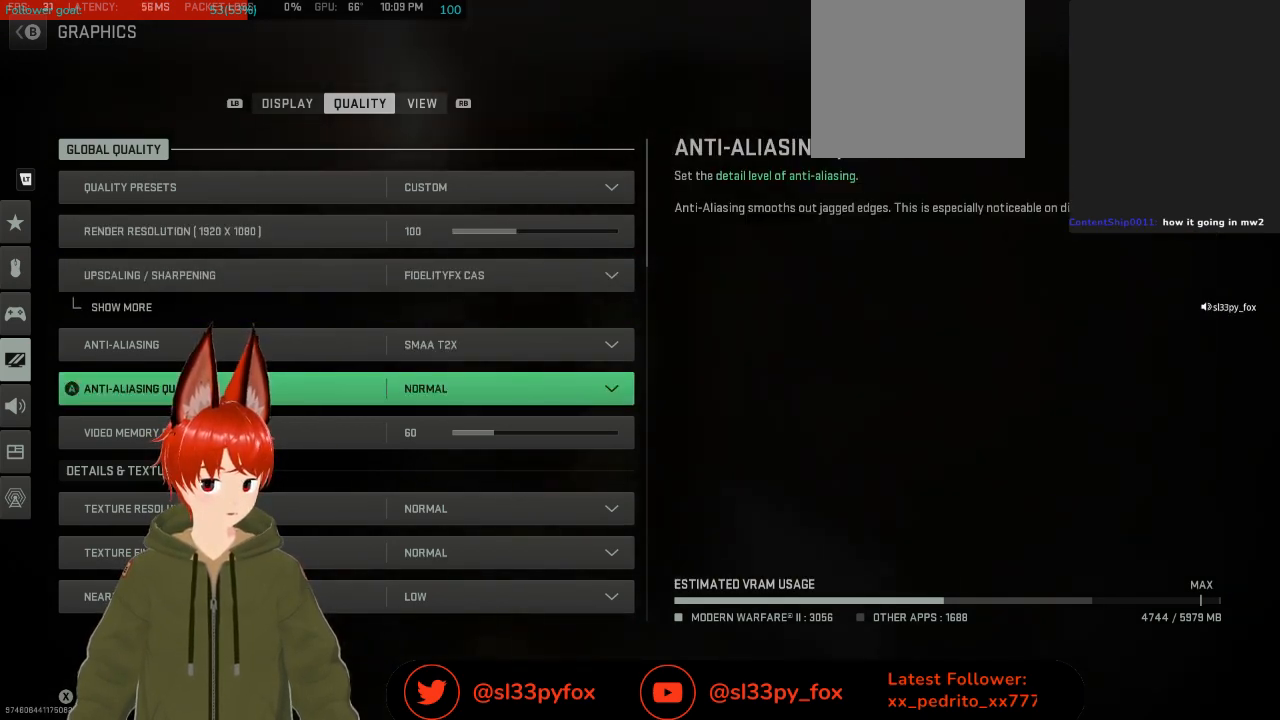
{"buttons": ["DPAD_DOWN"], "left_stick": "center", "right_stick": "center", "events": [[300, "DPAD_DOWN", "down"], [367, "DPAD_DOWN", "up"], [467, "DPAD_DOWN", "down"]]}
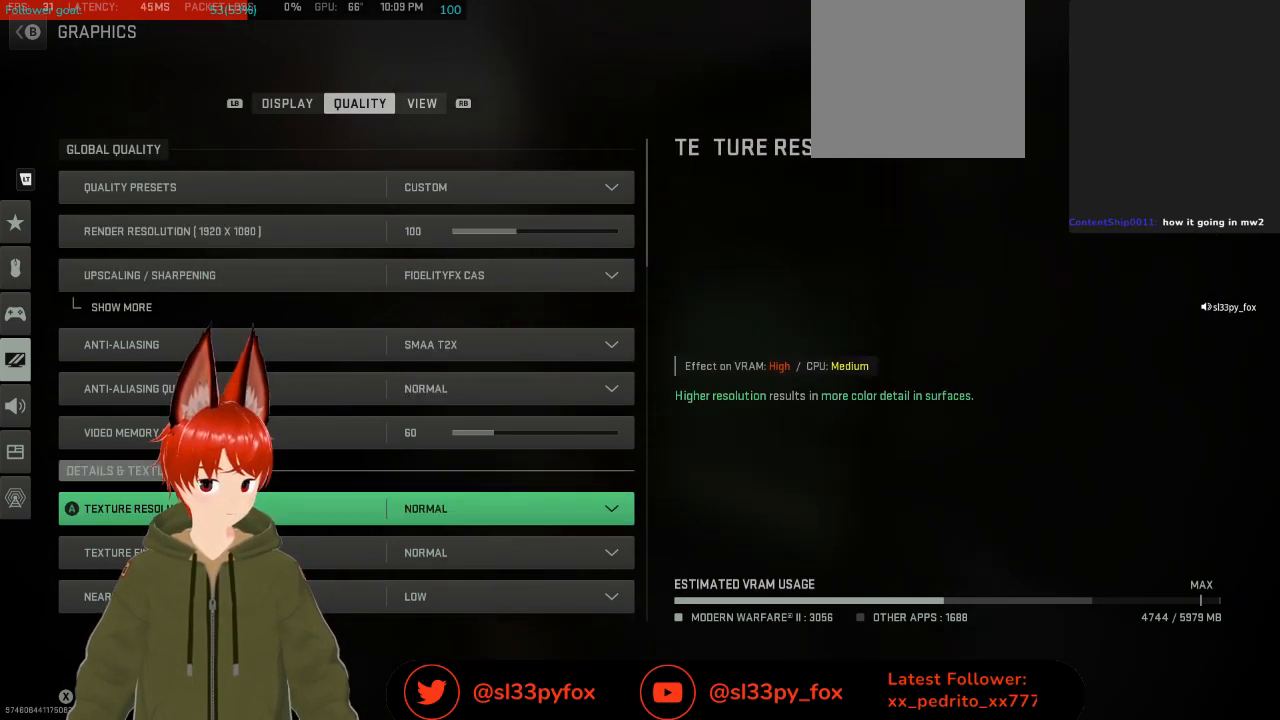
{"buttons": [], "left_stick": "center", "right_stick": "center", "events": [[67, "DPAD_DOWN", "up"]]}